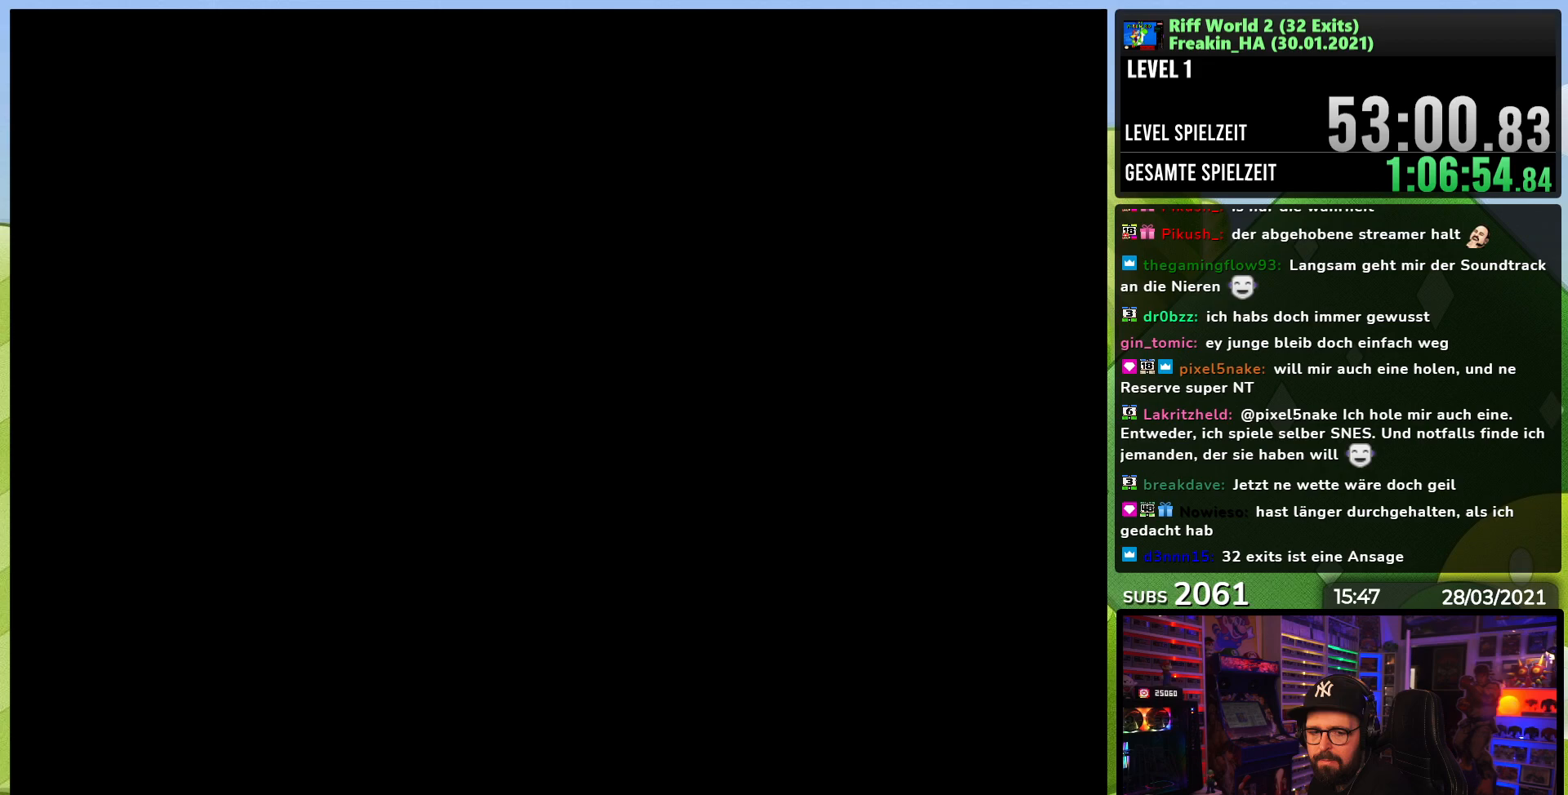
Gameplay with a controller (Nintendo layout); each line is a JSON object with the inputs held at the frame after it. "events" lists button and stick changes between this image and that frame as [ms after this image, input, new state], when the widget could be followed in between. Not read: L3 R1 R3.
{"buttons": ["A", "X", "DPAD_RIGHT"], "events": [[17, "DPAD_LEFT", "down"], [17, "X", "up"], [33, "DPAD_LEFT", "up"], [33, "X", "down"], [100, "DPAD_LEFT", "down"], [100, "X", "up"], [117, "DPAD_LEFT", "up"], [117, "X", "down"], [450, "X", "up"], [467, "X", "down"]]}
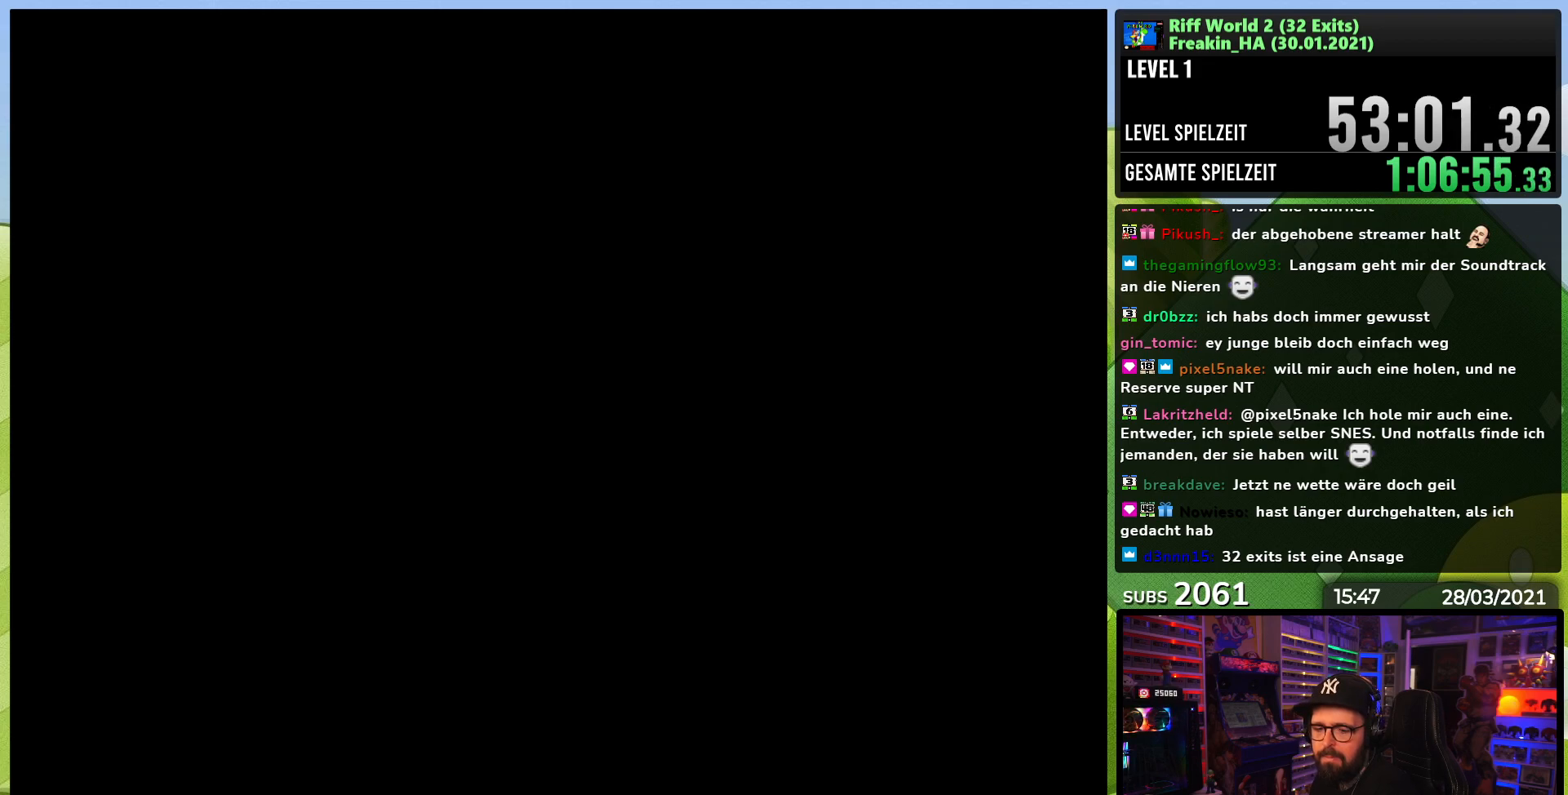
{"buttons": ["A", "X", "DPAD_RIGHT"], "events": [[33, "X", "up"], [50, "X", "down"]]}
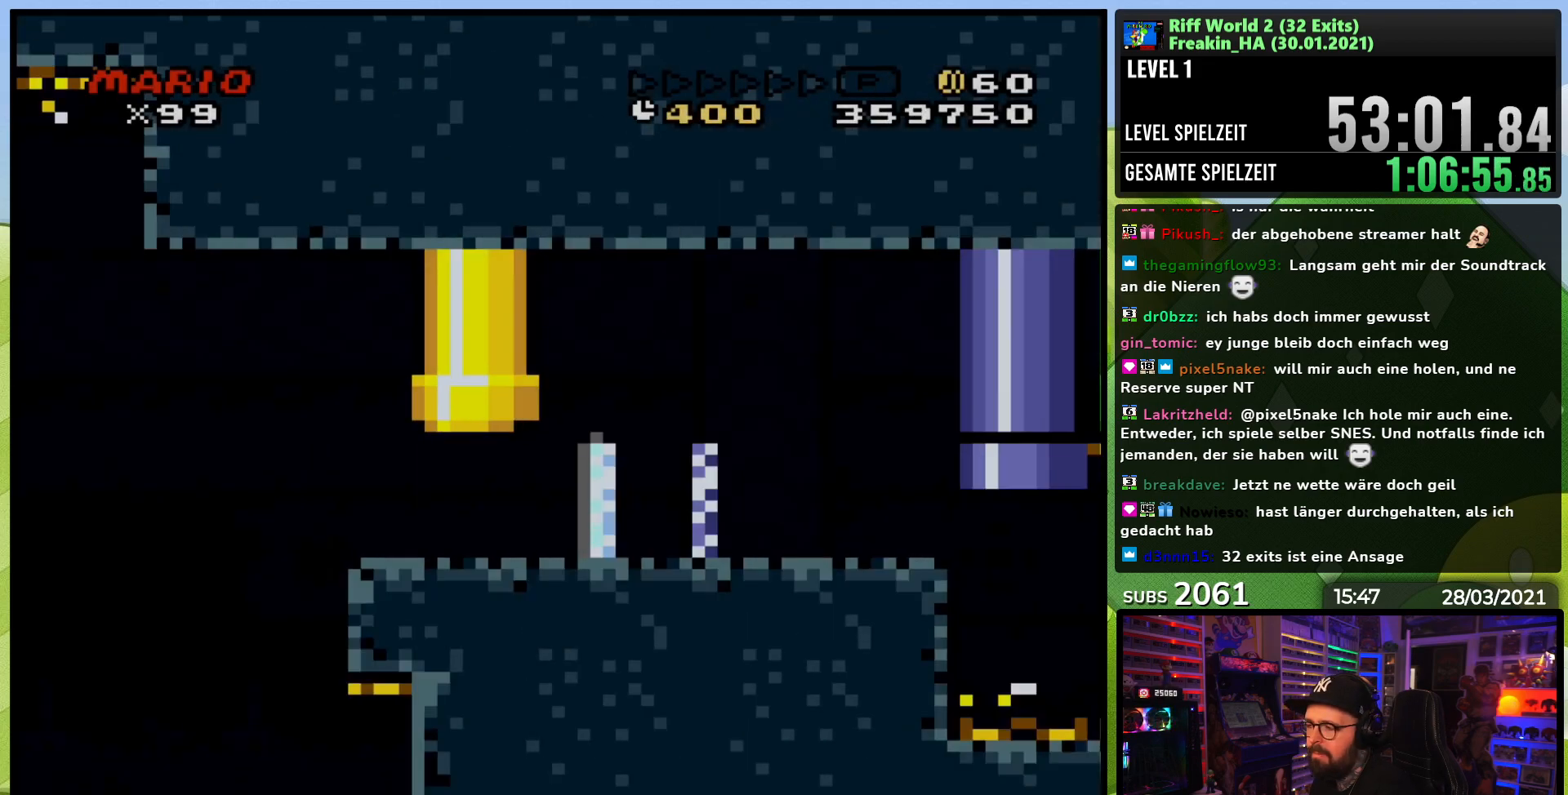
{"buttons": ["A", "X", "DPAD_RIGHT"], "events": [[350, "DPAD_LEFT", "down"], [350, "X", "up"], [367, "DPAD_LEFT", "up"], [367, "X", "down"]]}
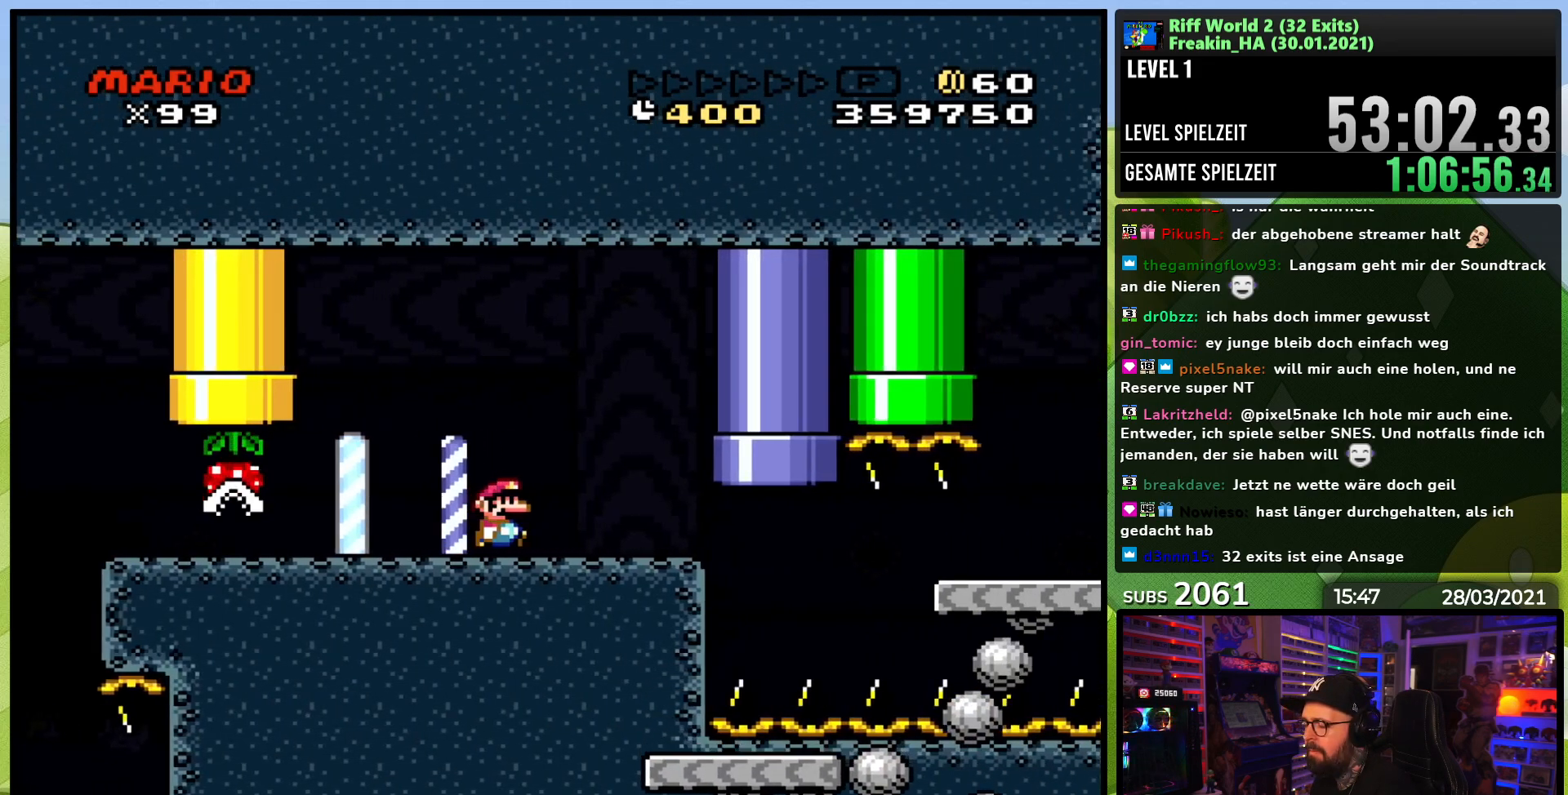
{"buttons": ["A", "X", "DPAD_RIGHT"], "events": []}
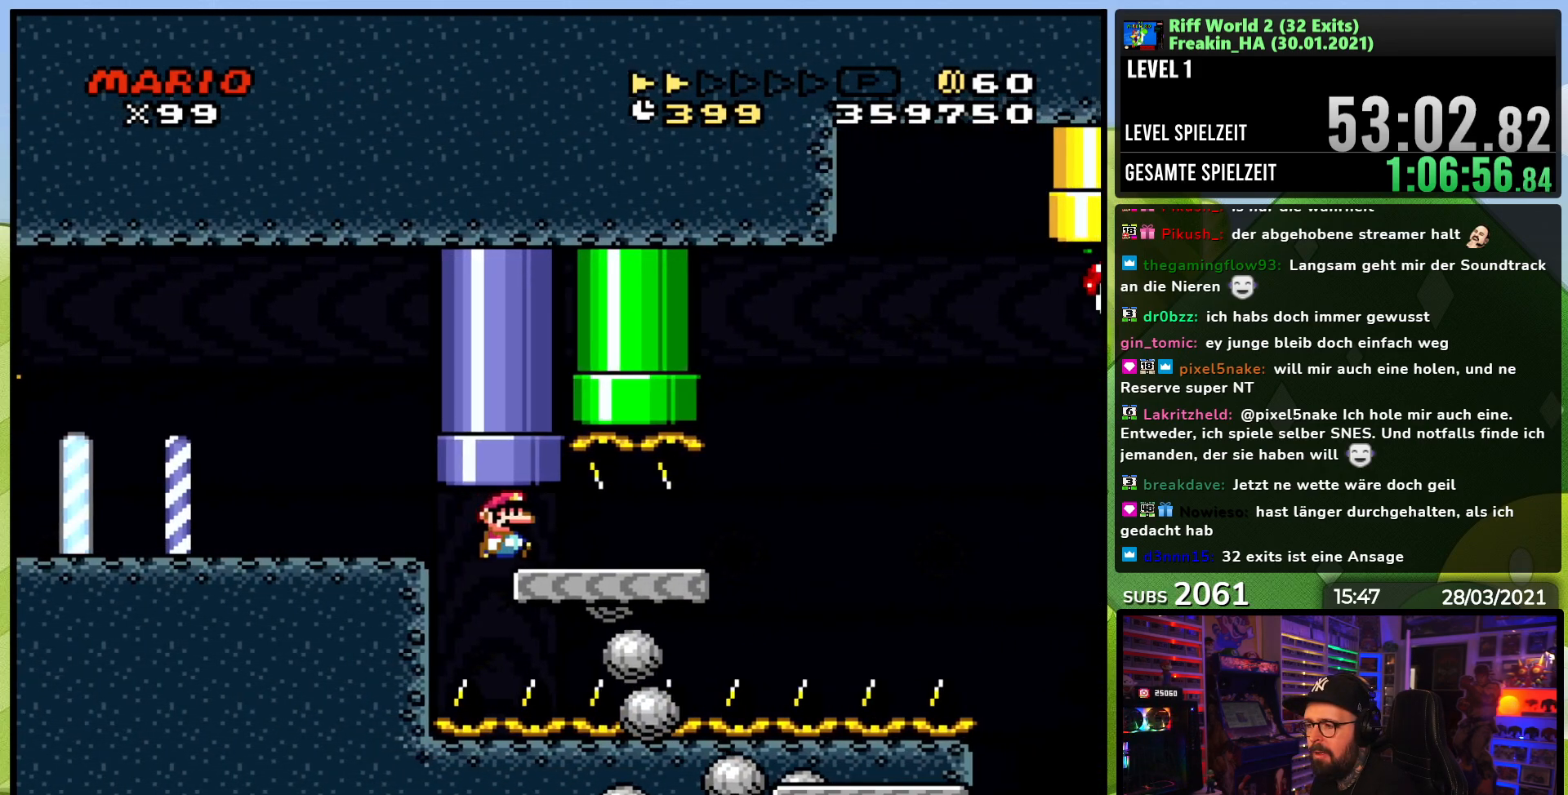
{"buttons": ["A", "X", "DPAD_RIGHT"], "events": []}
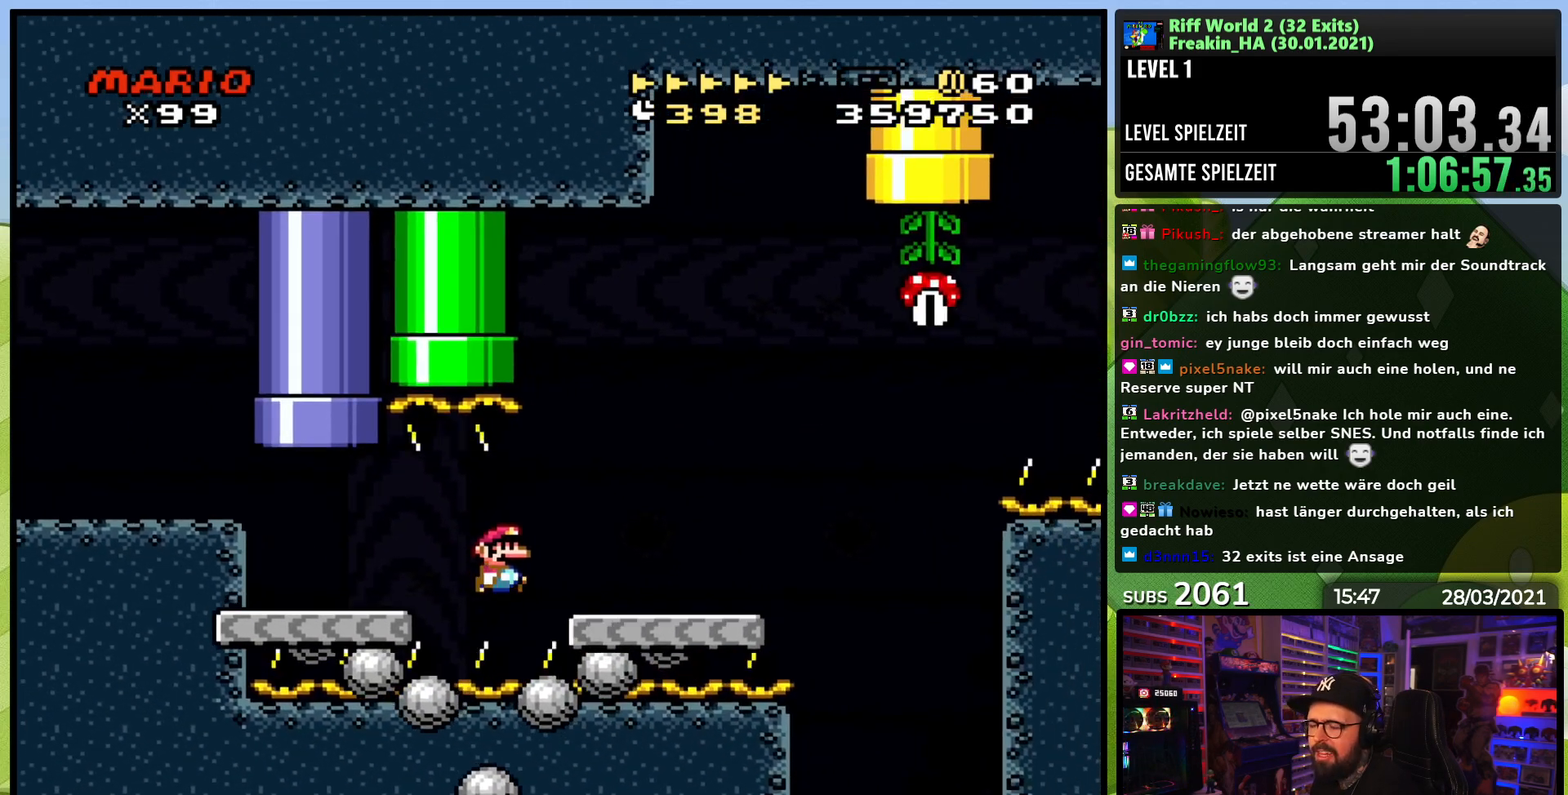
{"buttons": ["A", "X", "DPAD_RIGHT"], "events": [[267, "A", "up"], [450, "A", "down"]]}
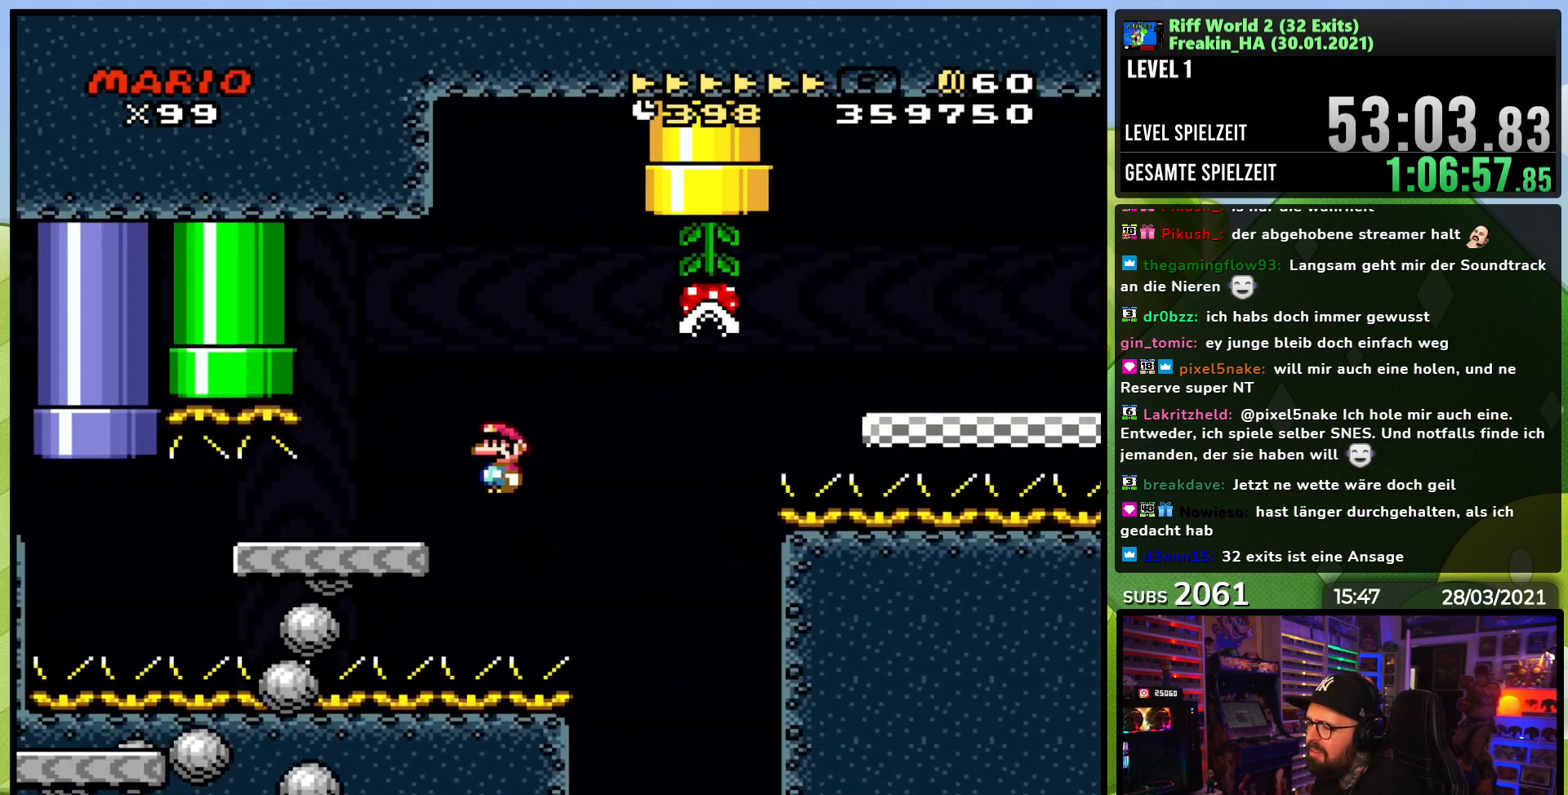
{"buttons": ["X", "DPAD_RIGHT"], "events": [[17, "A", "up"], [167, "A", "down"], [433, "A", "up"]]}
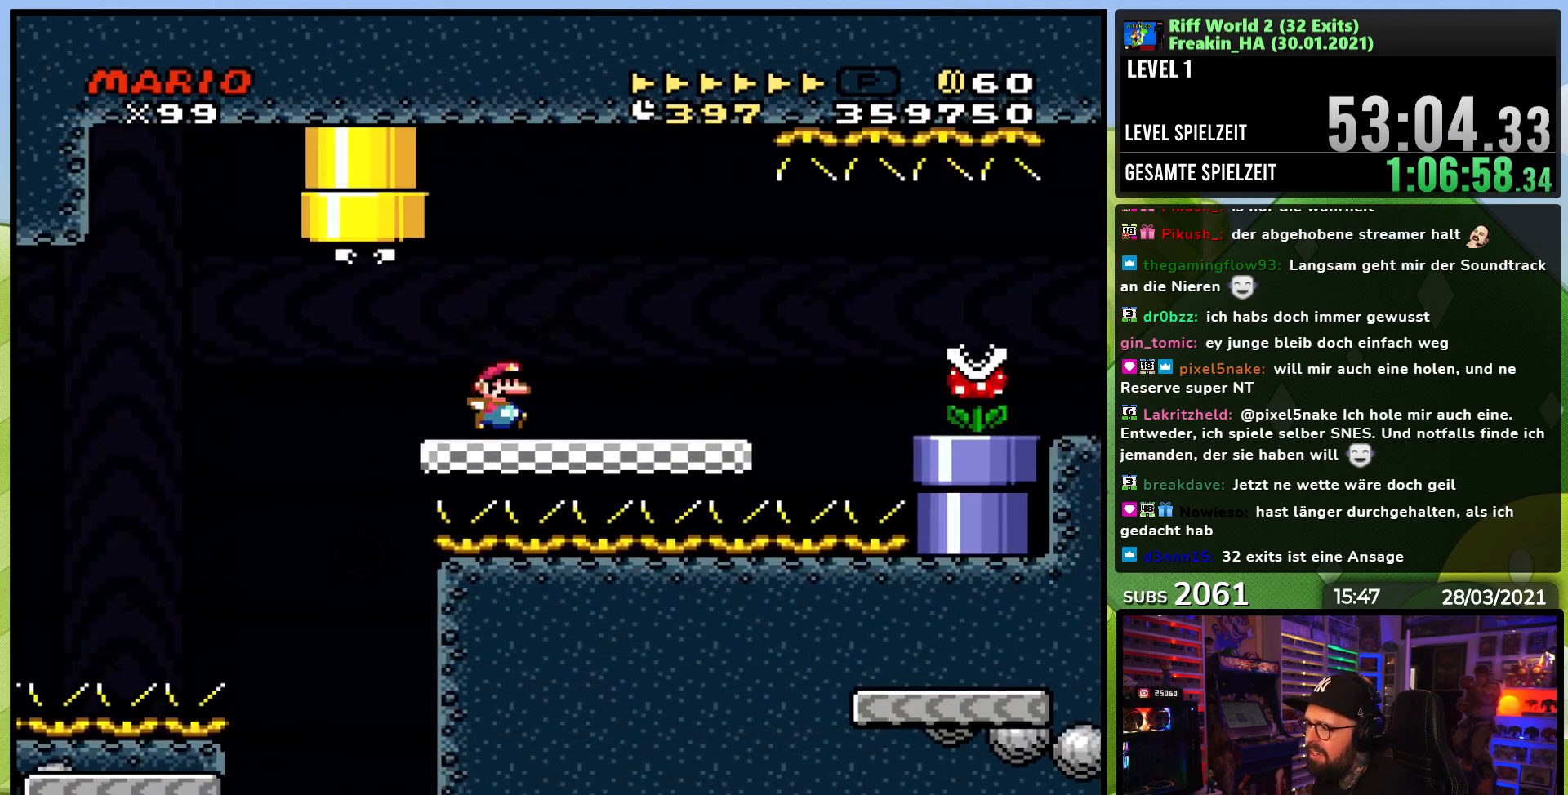
{"buttons": ["X", "DPAD_RIGHT"], "events": [[250, "A", "down"], [300, "A", "up"]]}
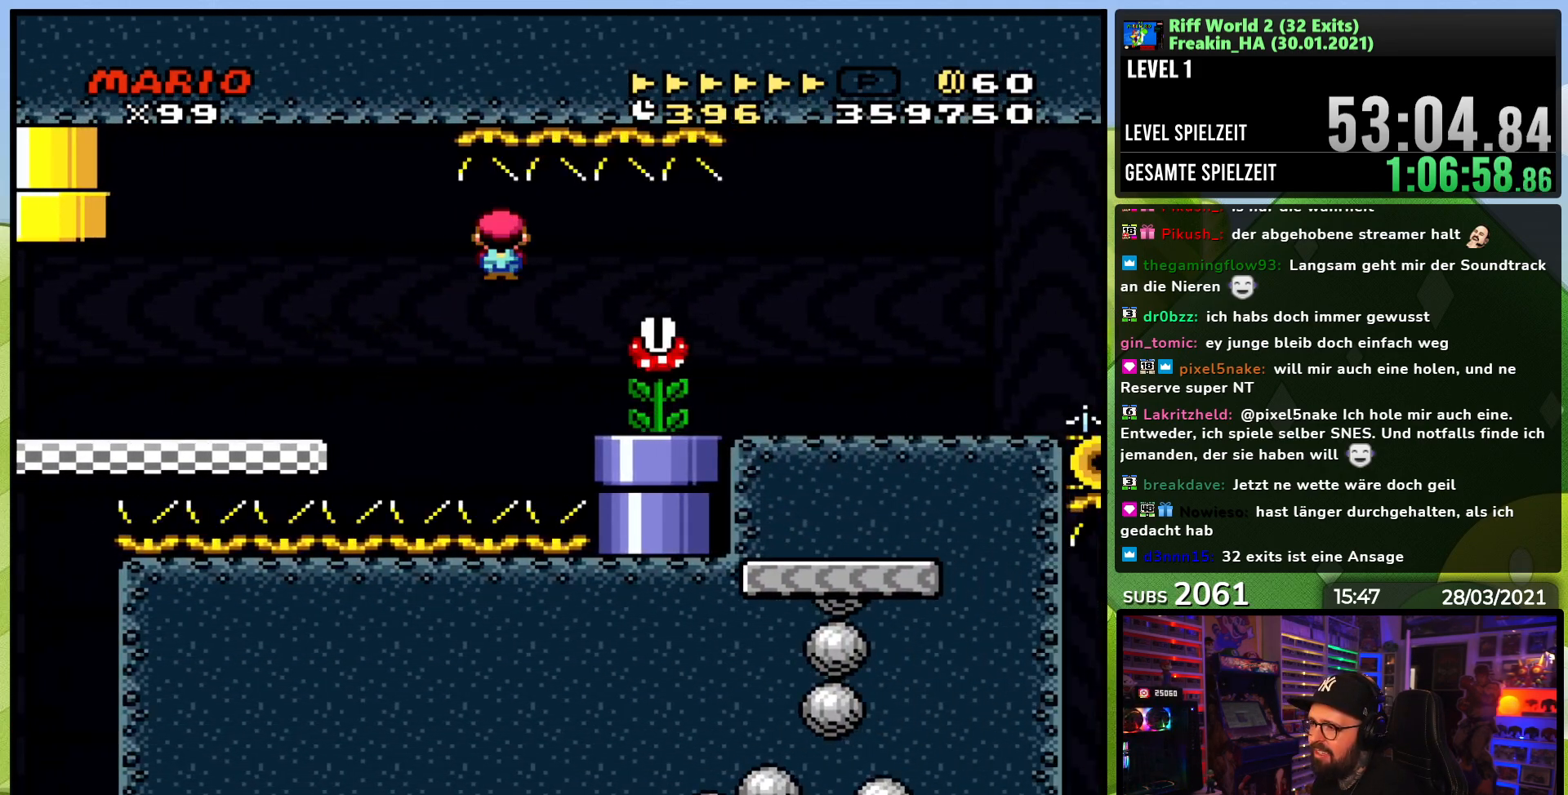
{"buttons": ["X", "DPAD_RIGHT"], "events": []}
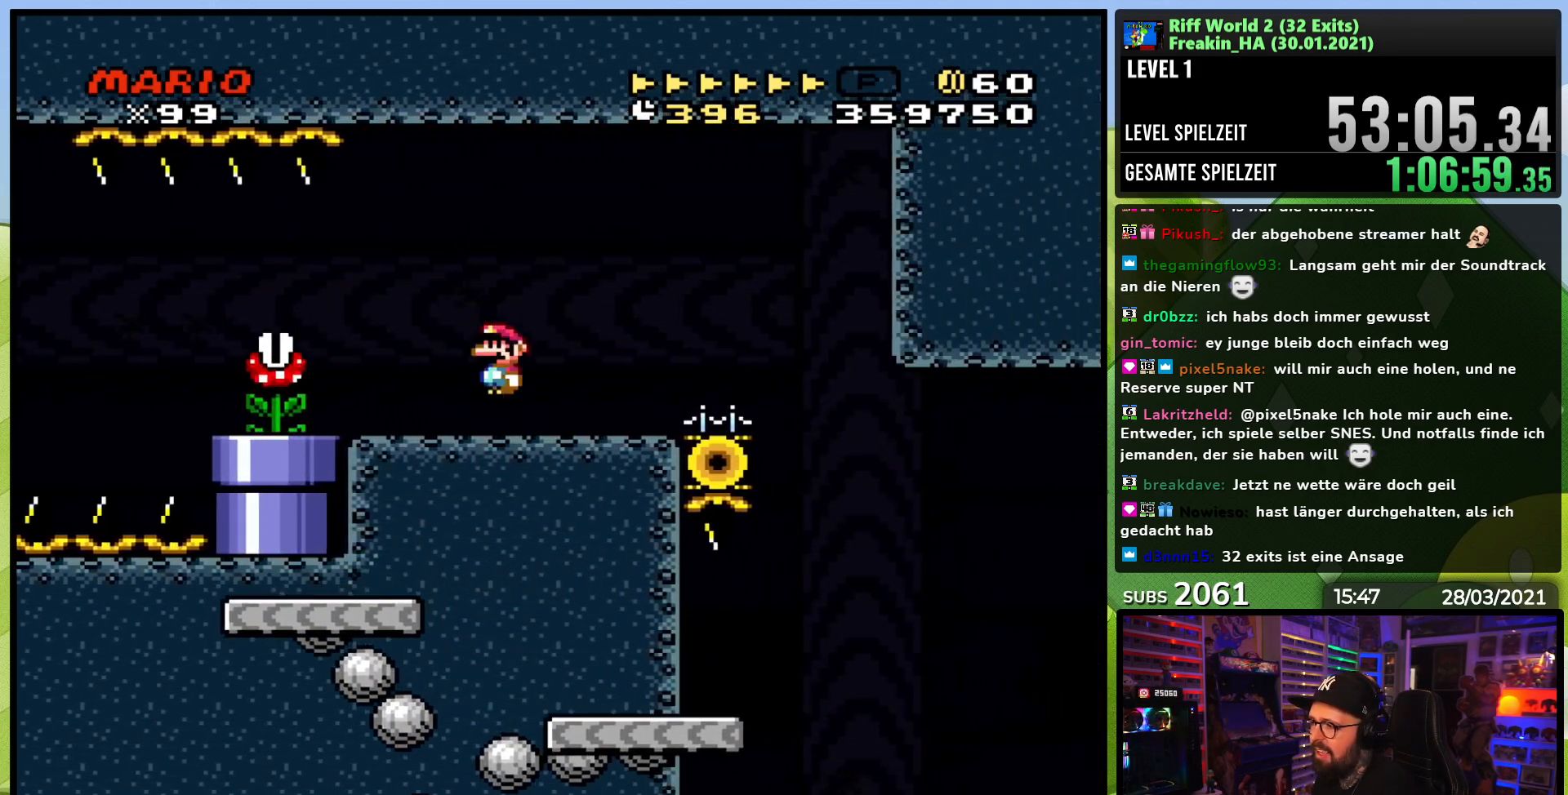
{"buttons": ["A", "X"], "events": [[300, "A", "down"], [500, "DPAD_RIGHT", "up"]]}
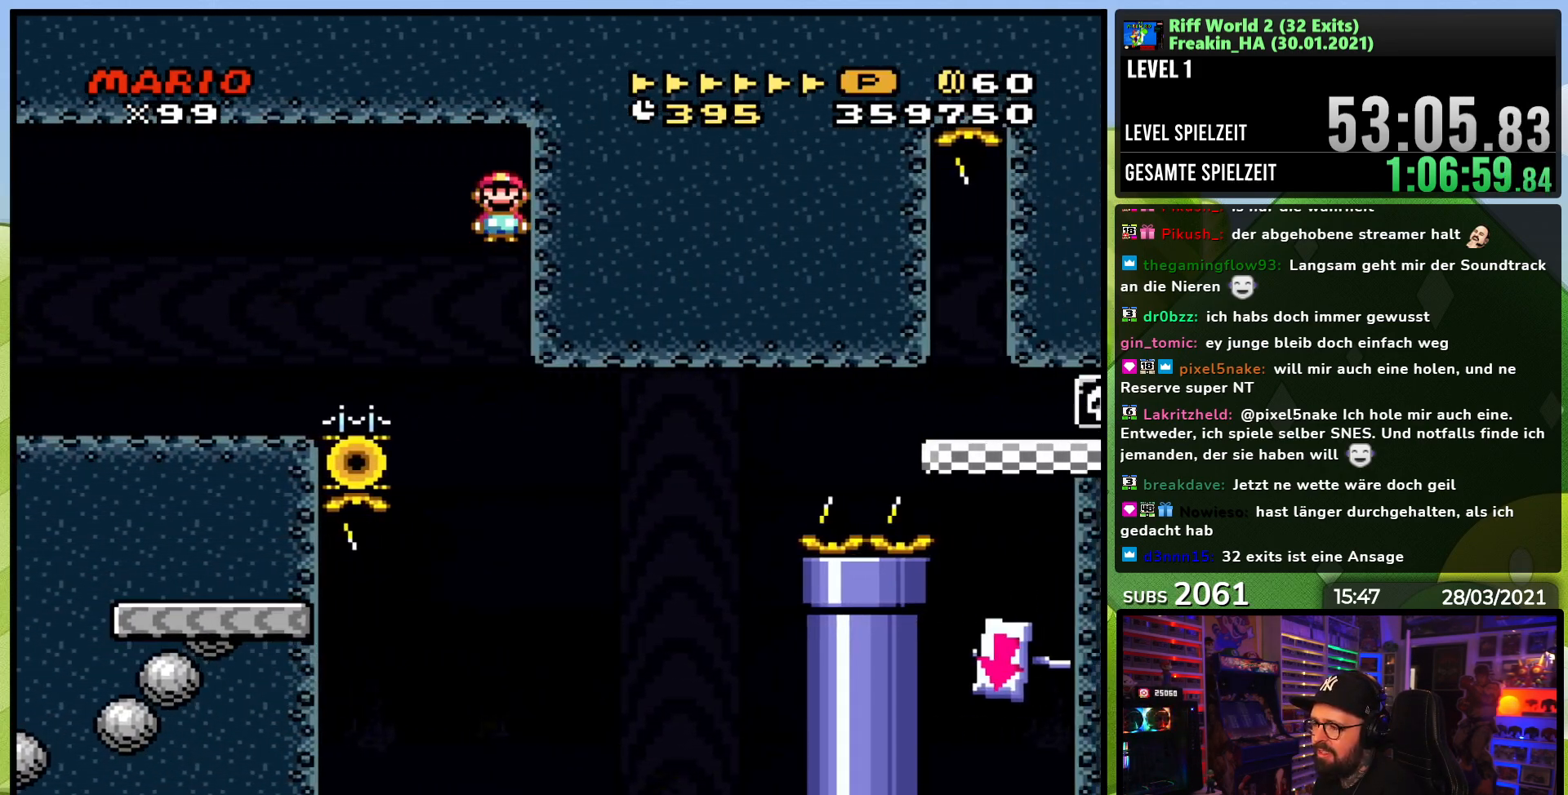
{"buttons": ["X", "DPAD_LEFT"], "events": [[183, "A", "up"], [317, "DPAD_LEFT", "down"]]}
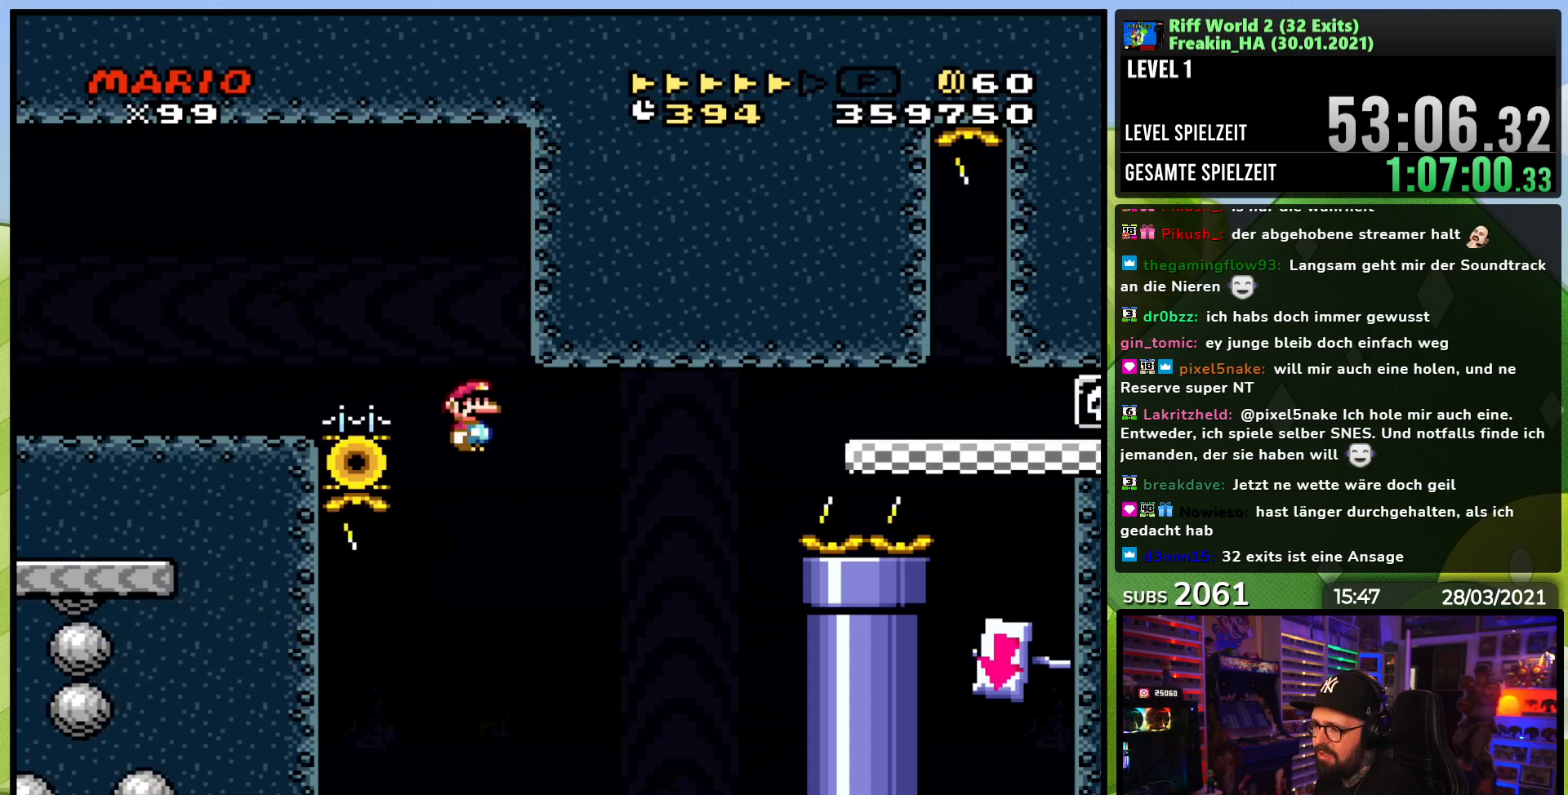
{"buttons": ["Y", "DPAD_RIGHT"], "events": [[67, "A", "down"], [267, "A", "up"], [267, "DPAD_LEFT", "up"], [300, "DPAD_RIGHT", "down"], [300, "Y", "down"], [317, "X", "up"]]}
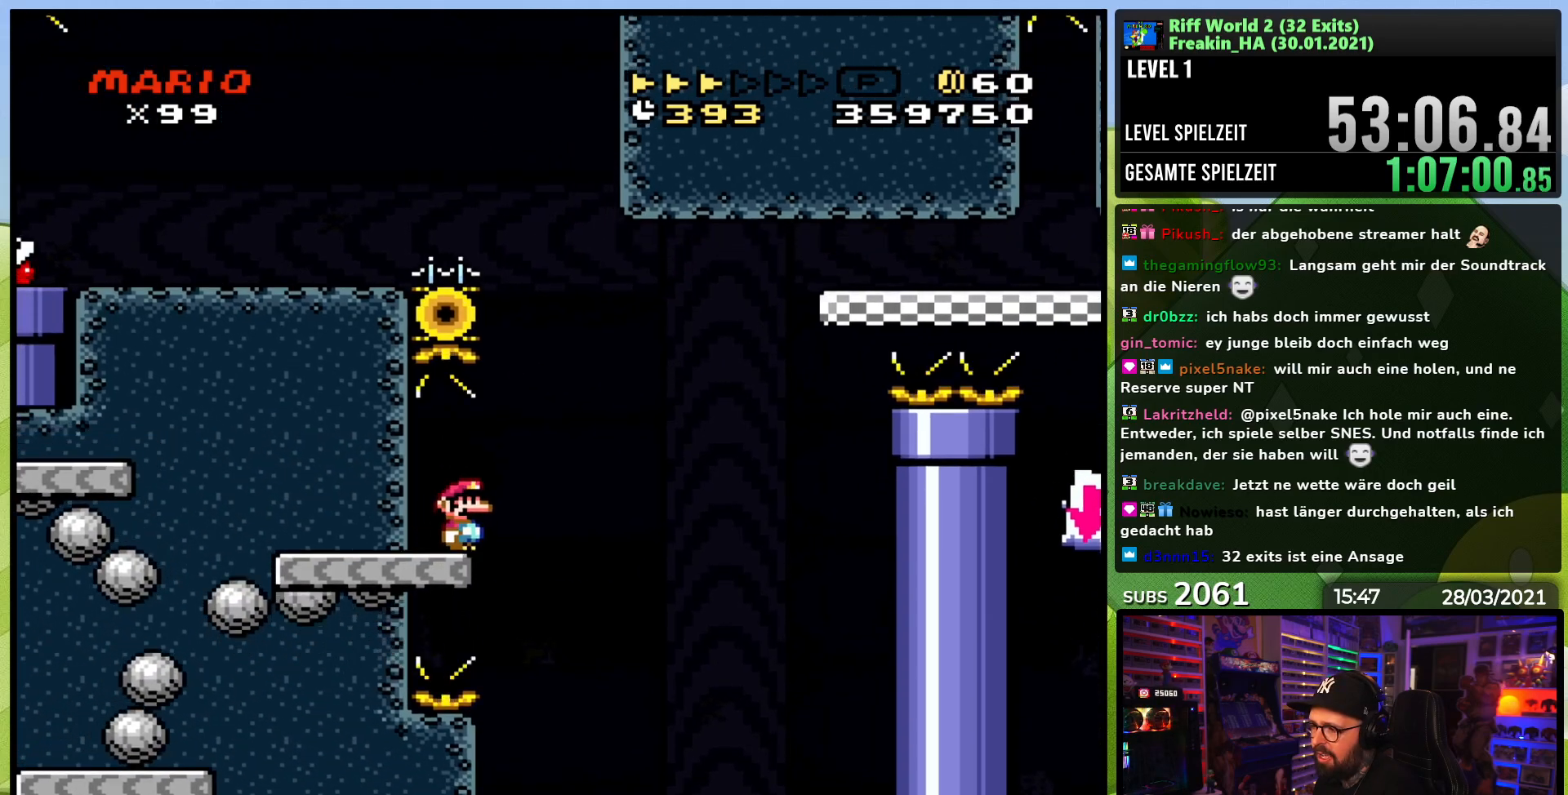
{"buttons": ["B", "Y", "DPAD_RIGHT"], "events": [[50, "B", "down"]]}
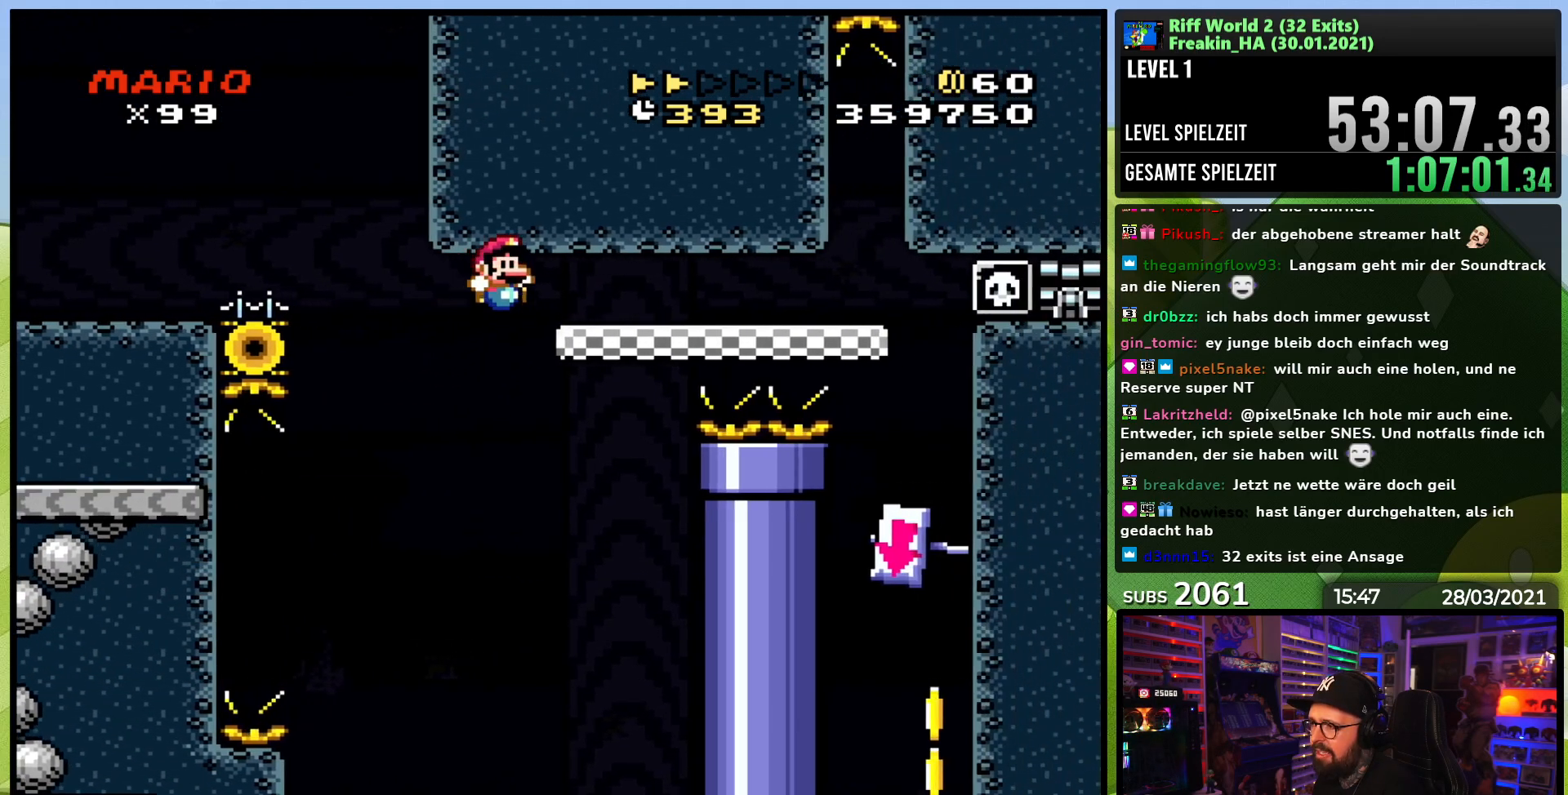
{"buttons": ["Y"], "events": [[233, "B", "up"], [467, "DPAD_RIGHT", "up"]]}
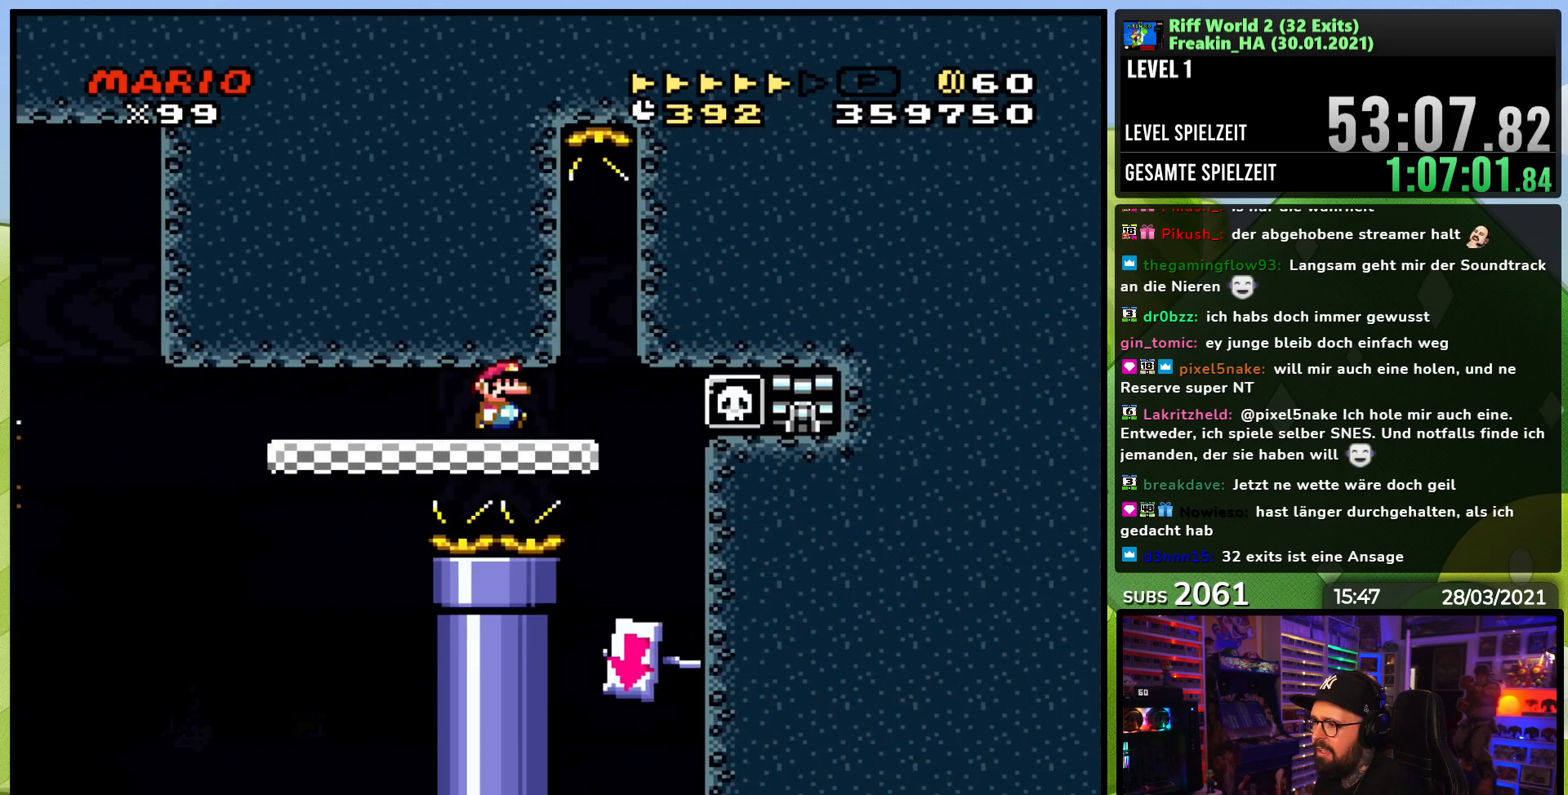
{"buttons": ["X", "DPAD_LEFT"], "events": [[33, "DPAD_LEFT", "down"], [33, "Y", "up"], [50, "X", "down"], [200, "DPAD_LEFT", "up"], [433, "DPAD_LEFT", "down"]]}
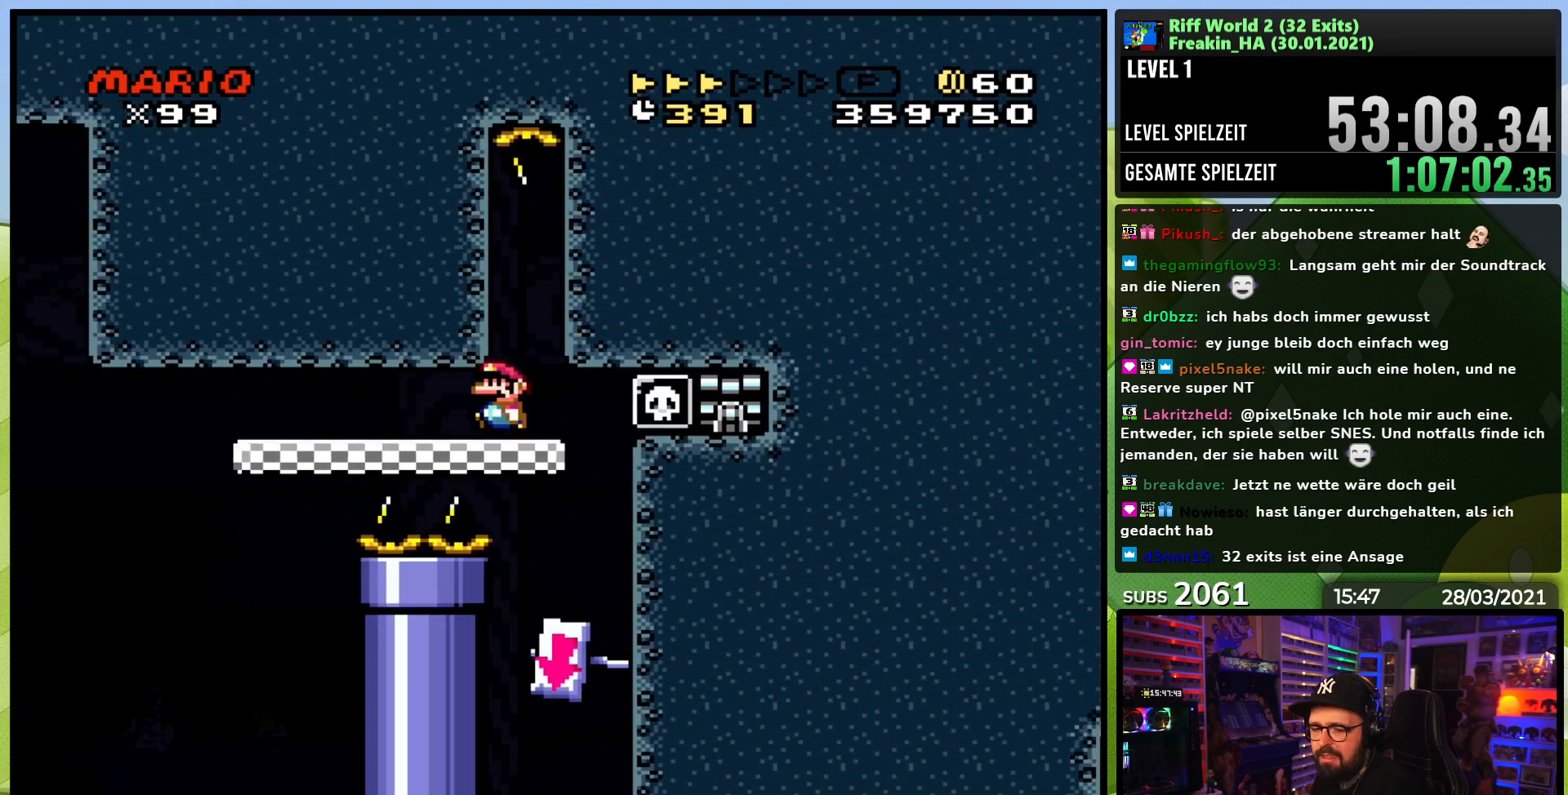
{"buttons": ["X", "DPAD_LEFT"], "events": [[50, "DPAD_LEFT", "up"], [183, "DPAD_LEFT", "down"], [317, "DPAD_LEFT", "up"], [417, "DPAD_LEFT", "down"]]}
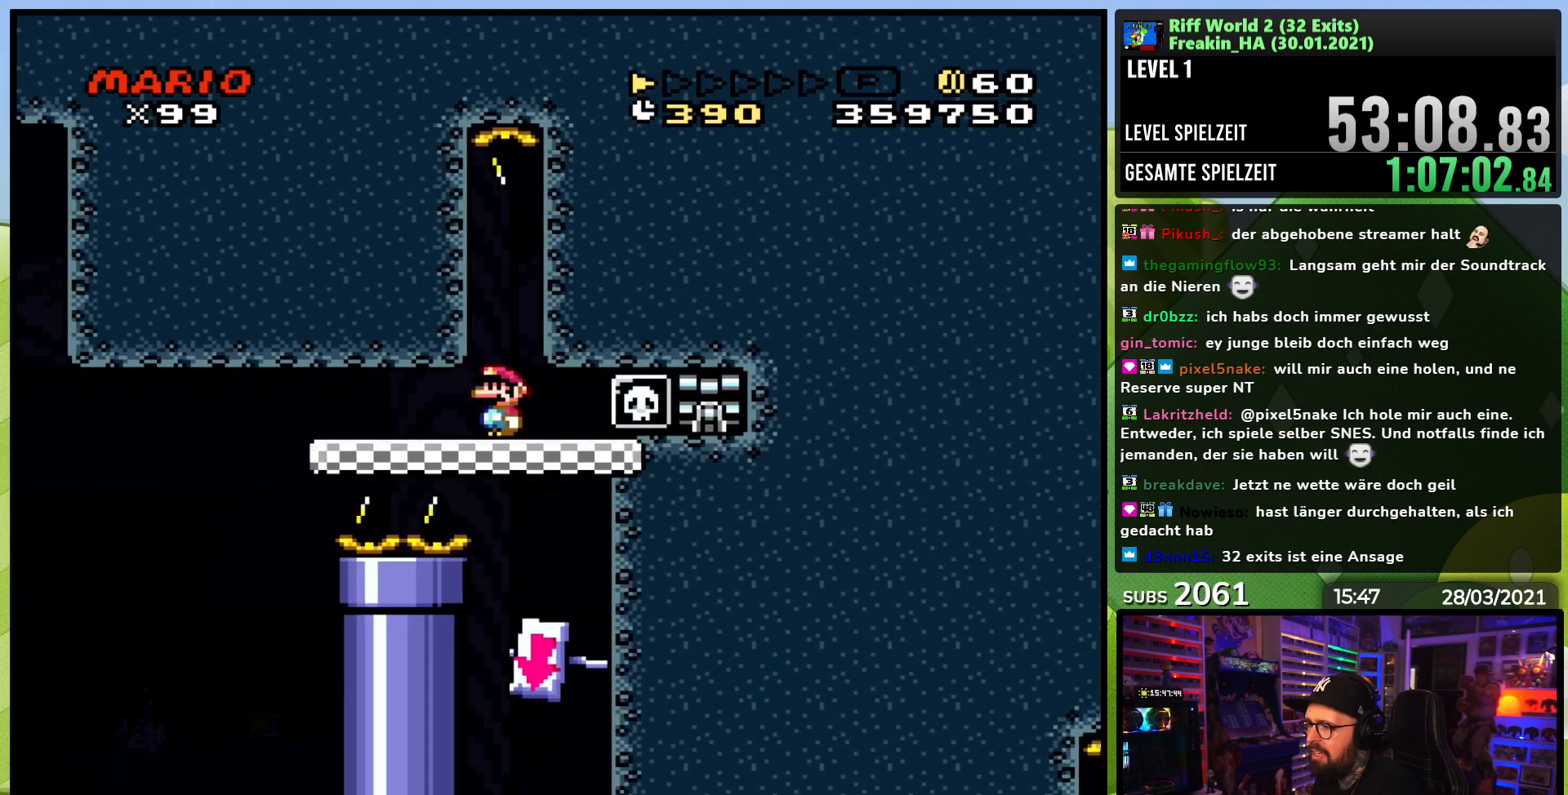
{"buttons": ["X"], "events": [[33, "DPAD_LEFT", "up"], [150, "DPAD_LEFT", "down"], [233, "DPAD_LEFT", "up"]]}
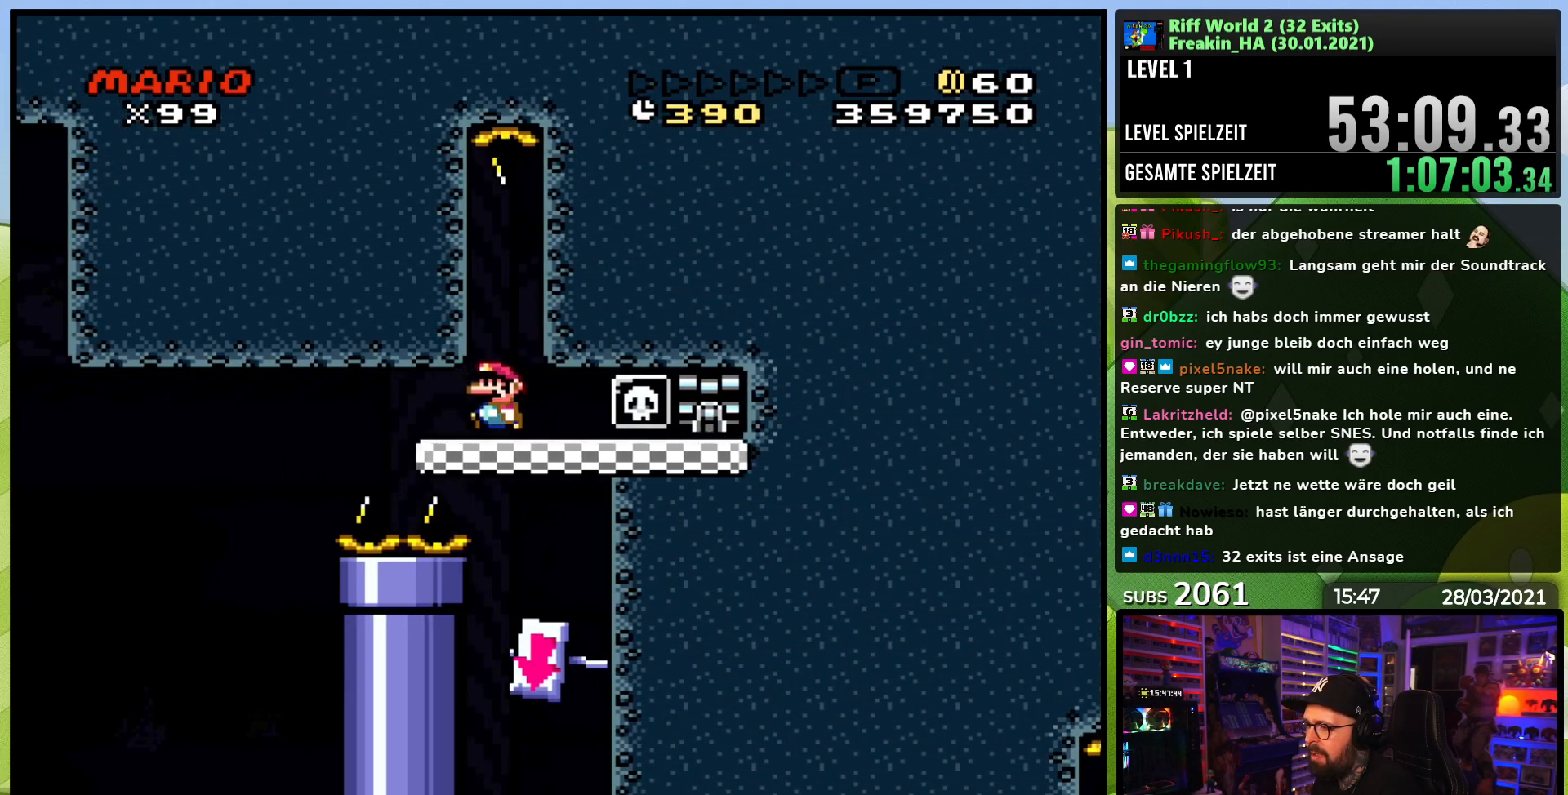
{"buttons": ["X"], "events": [[33, "DPAD_LEFT", "down"], [117, "DPAD_LEFT", "up"], [167, "A", "down"], [233, "A", "up"], [300, "DPAD_RIGHT", "down"], [367, "A", "down"], [400, "DPAD_RIGHT", "up"], [450, "A", "up"]]}
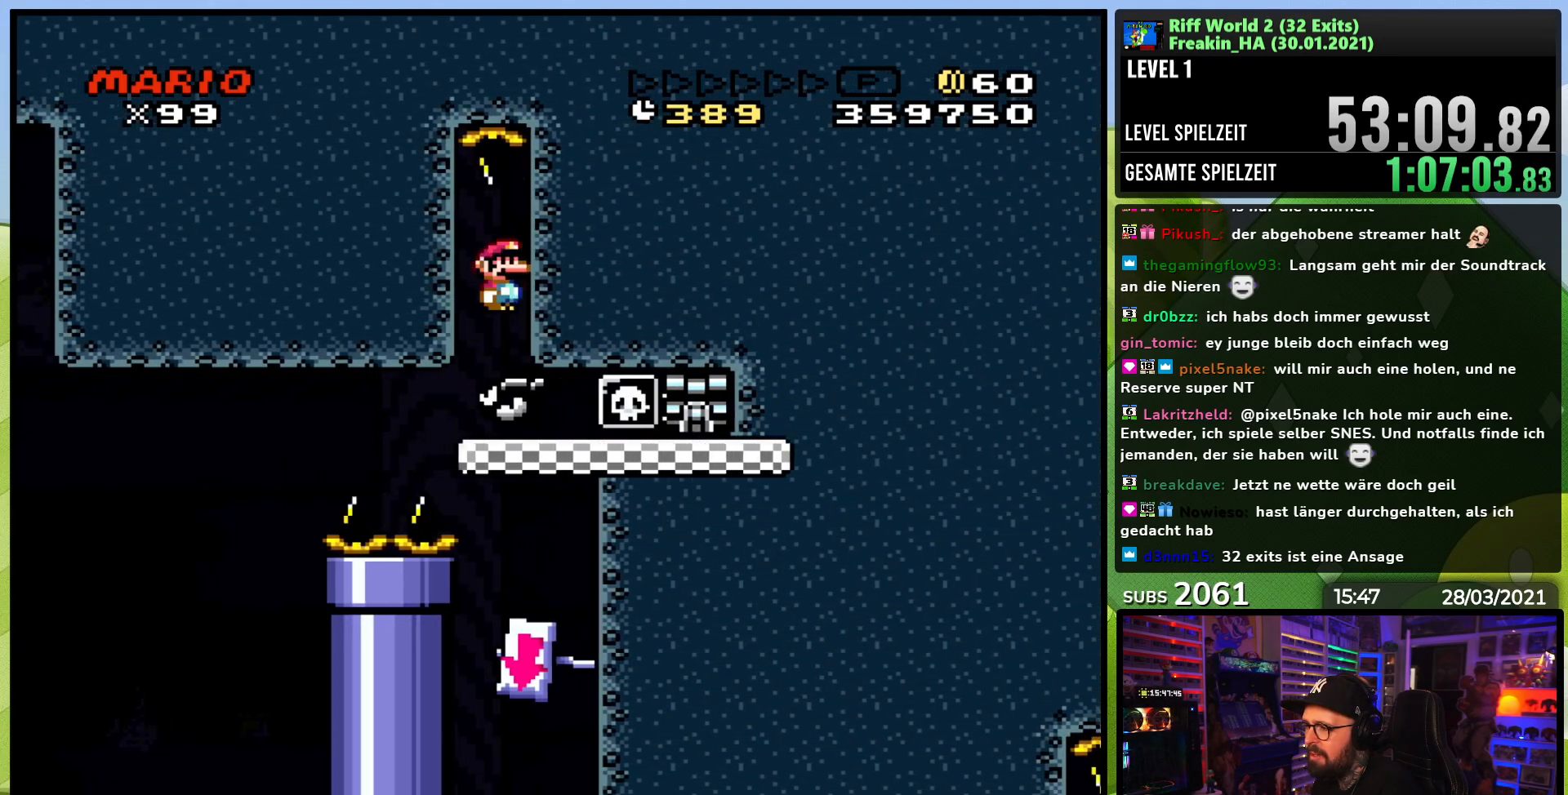
{"buttons": ["X"], "events": []}
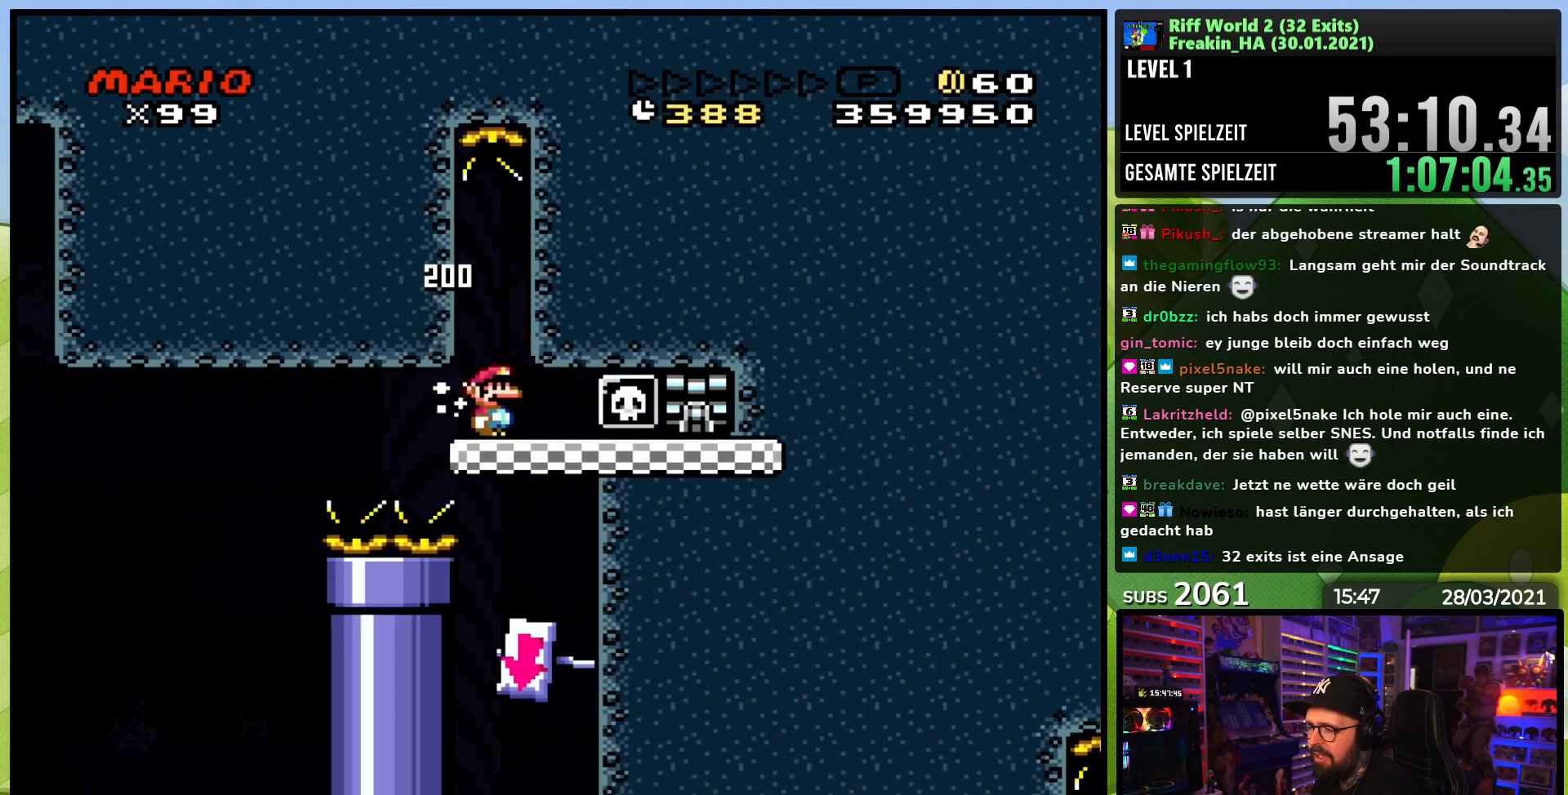
{"buttons": ["Y"], "events": [[267, "DPAD_RIGHT", "down"], [383, "DPAD_RIGHT", "up"], [400, "Y", "down"], [417, "X", "up"]]}
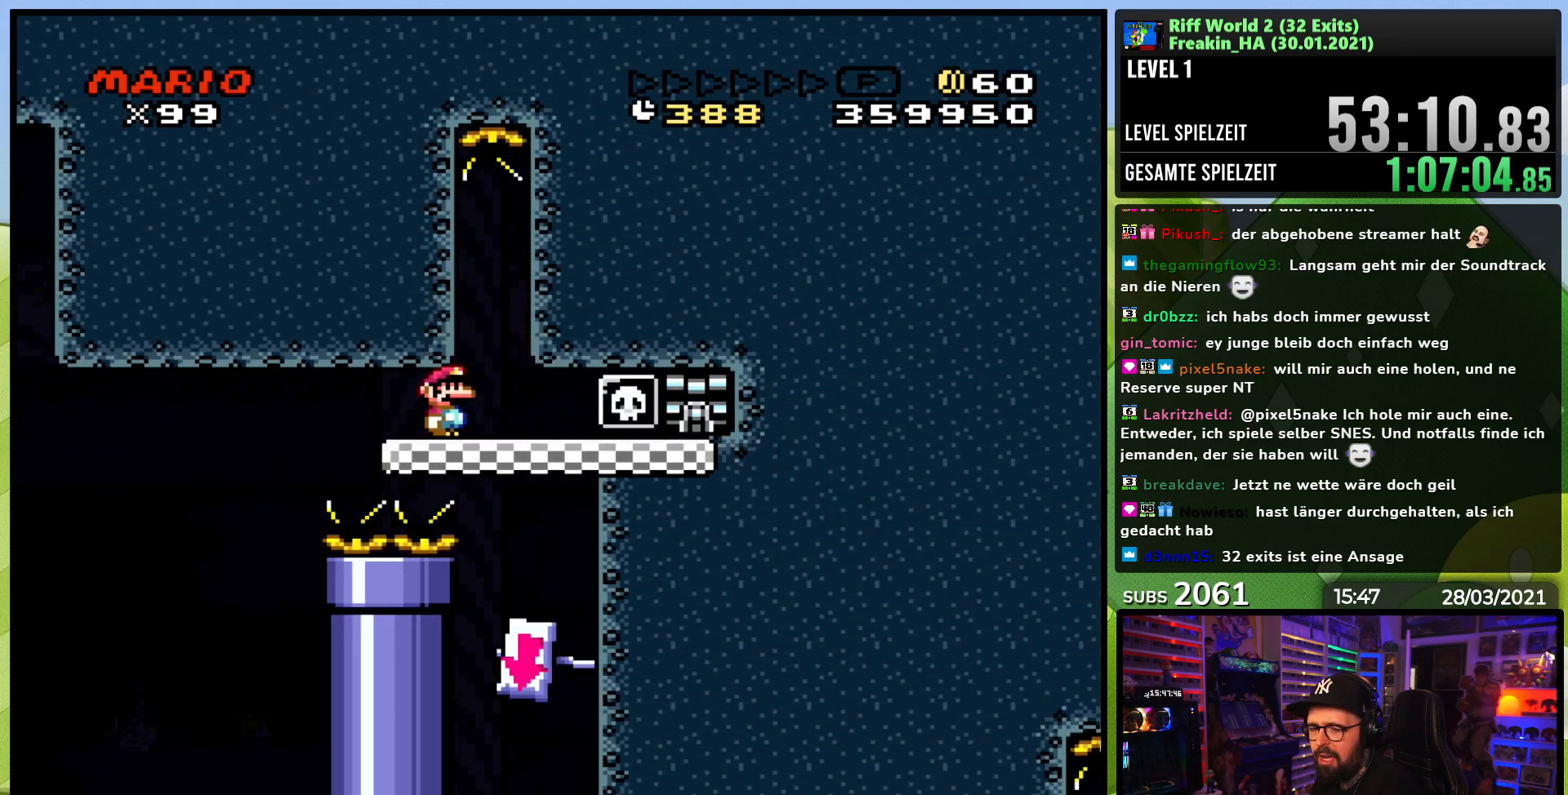
{"buttons": ["Y"], "events": [[117, "DPAD_RIGHT", "down"], [250, "DPAD_RIGHT", "up"], [350, "DPAD_RIGHT", "down"], [483, "DPAD_RIGHT", "up"]]}
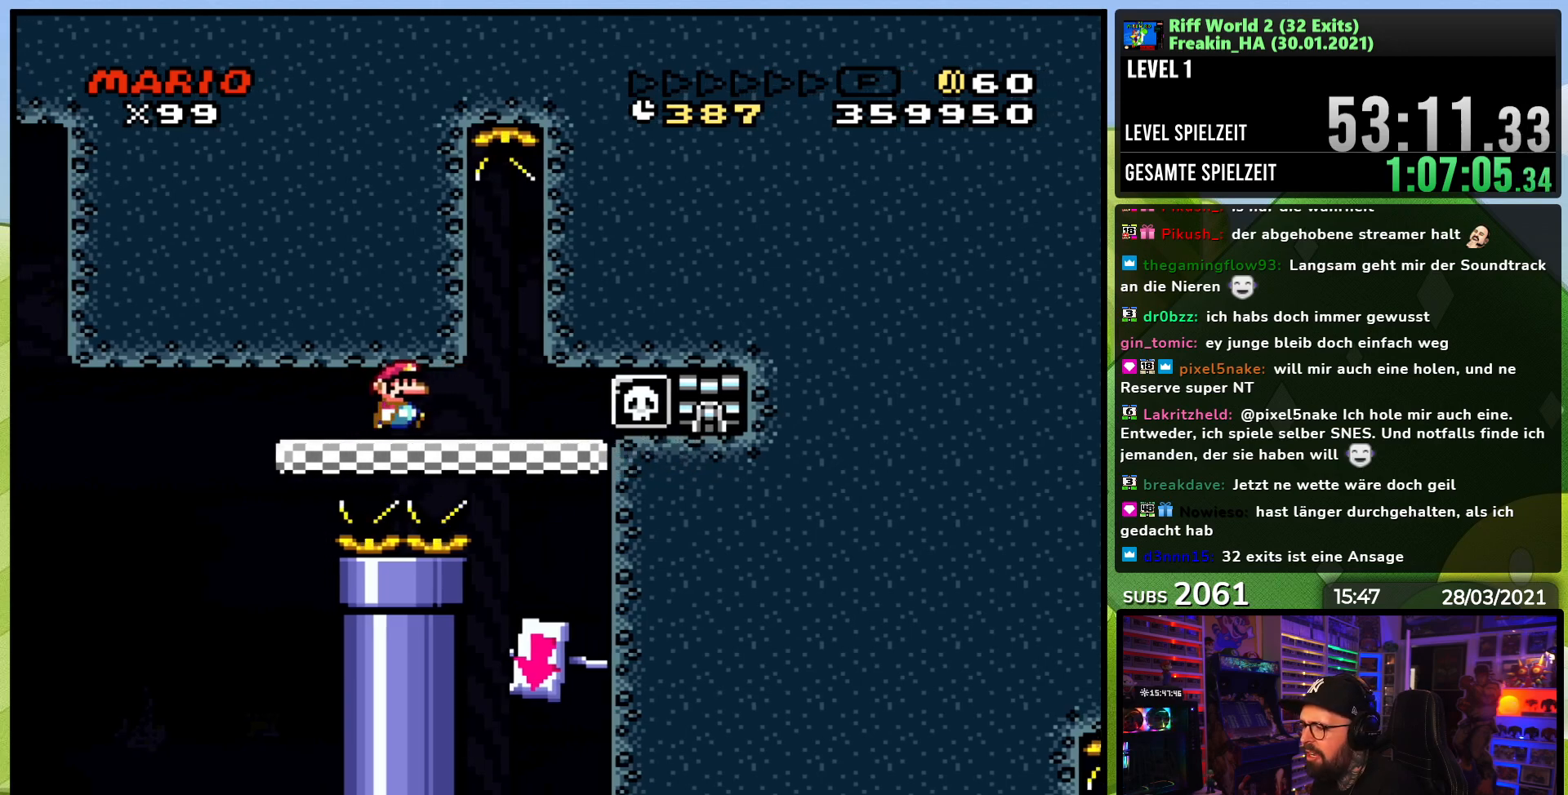
{"buttons": ["Y"], "events": [[83, "DPAD_RIGHT", "down"], [500, "DPAD_RIGHT", "up"]]}
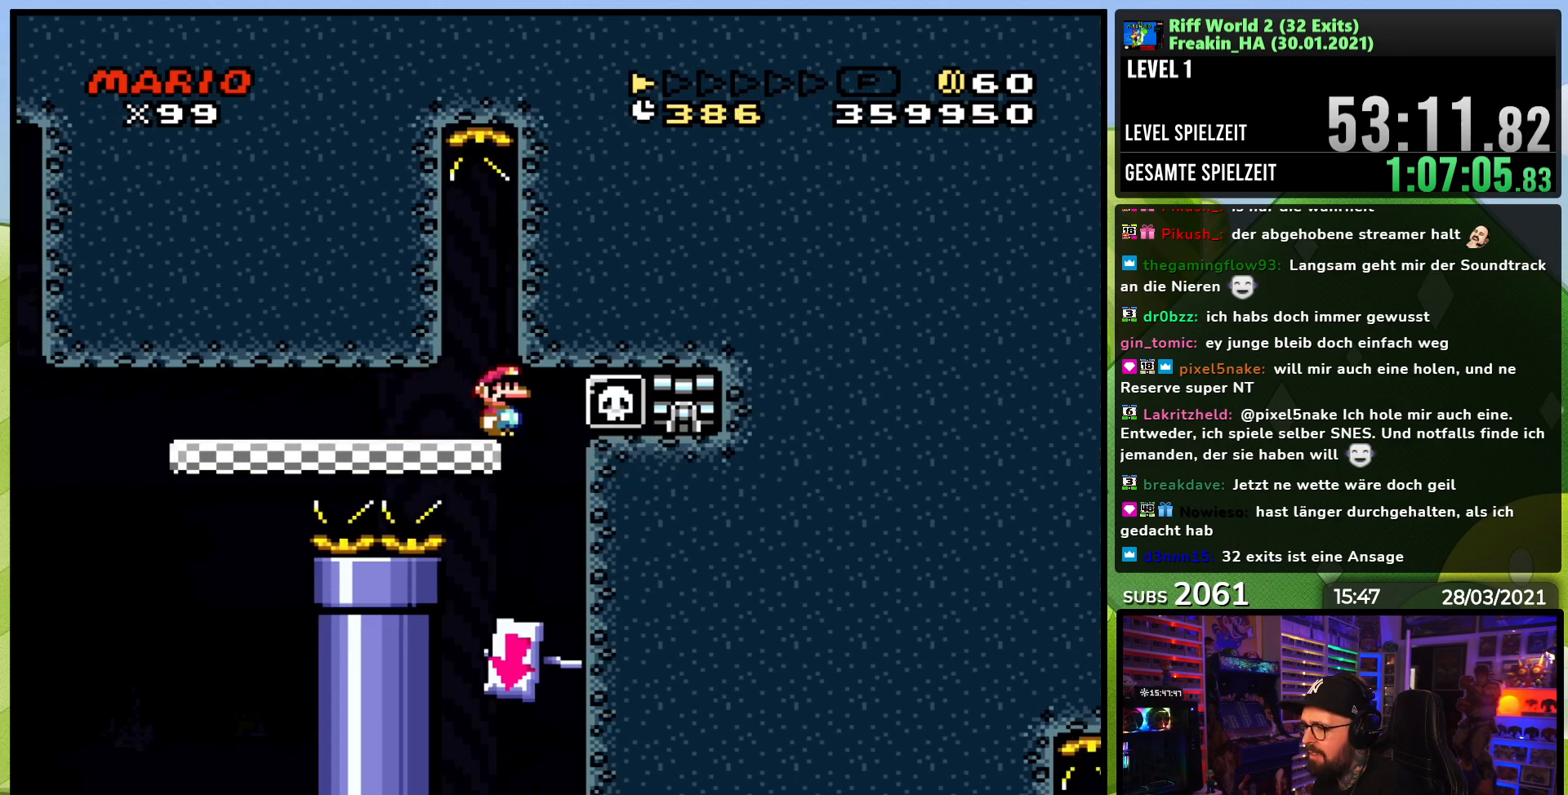
{"buttons": ["Y"]}
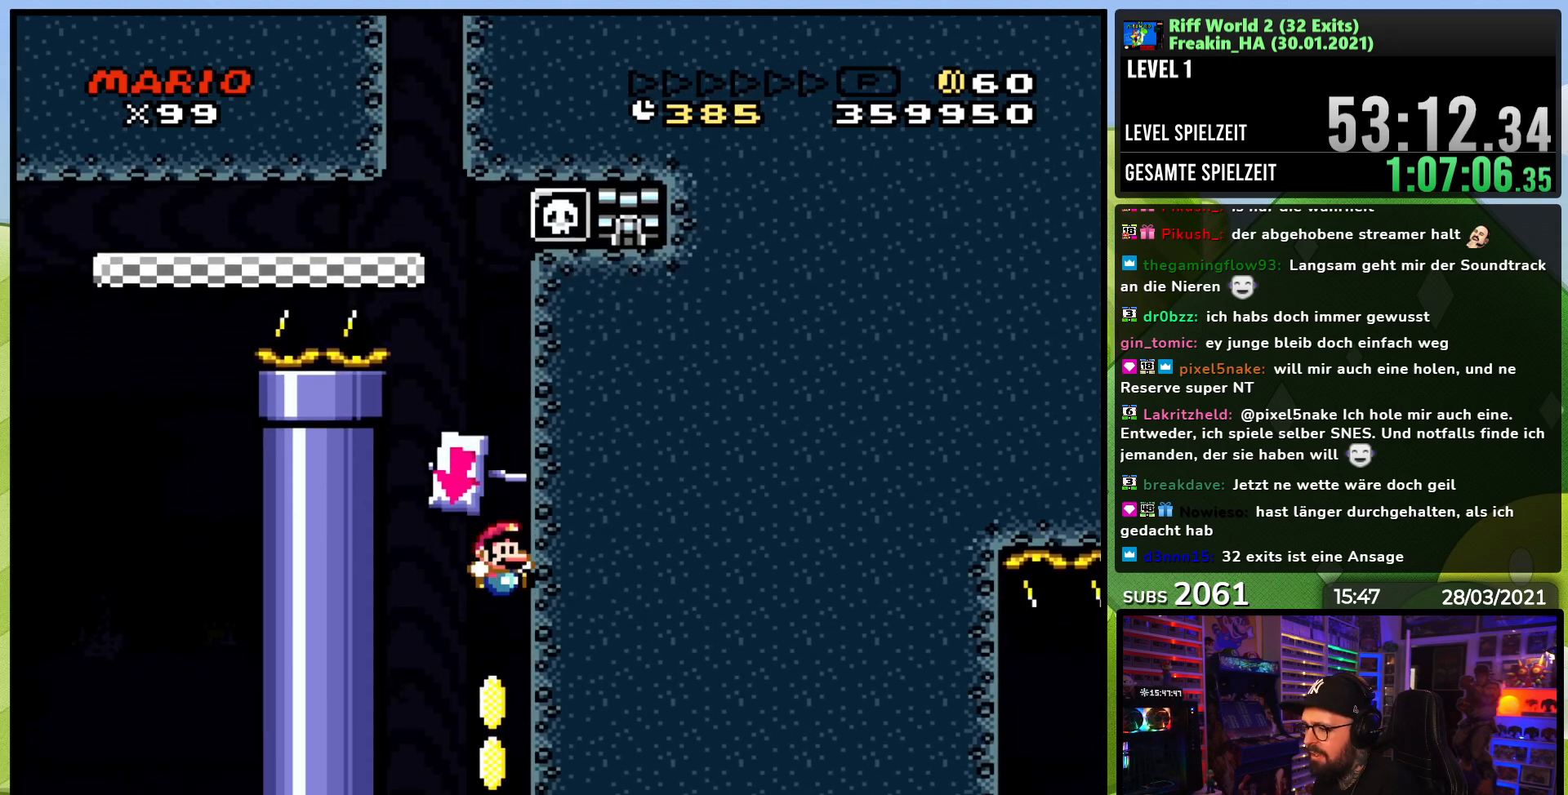
{"buttons": ["Y", "DPAD_LEFT"], "events": [[417, "DPAD_LEFT", "down"]]}
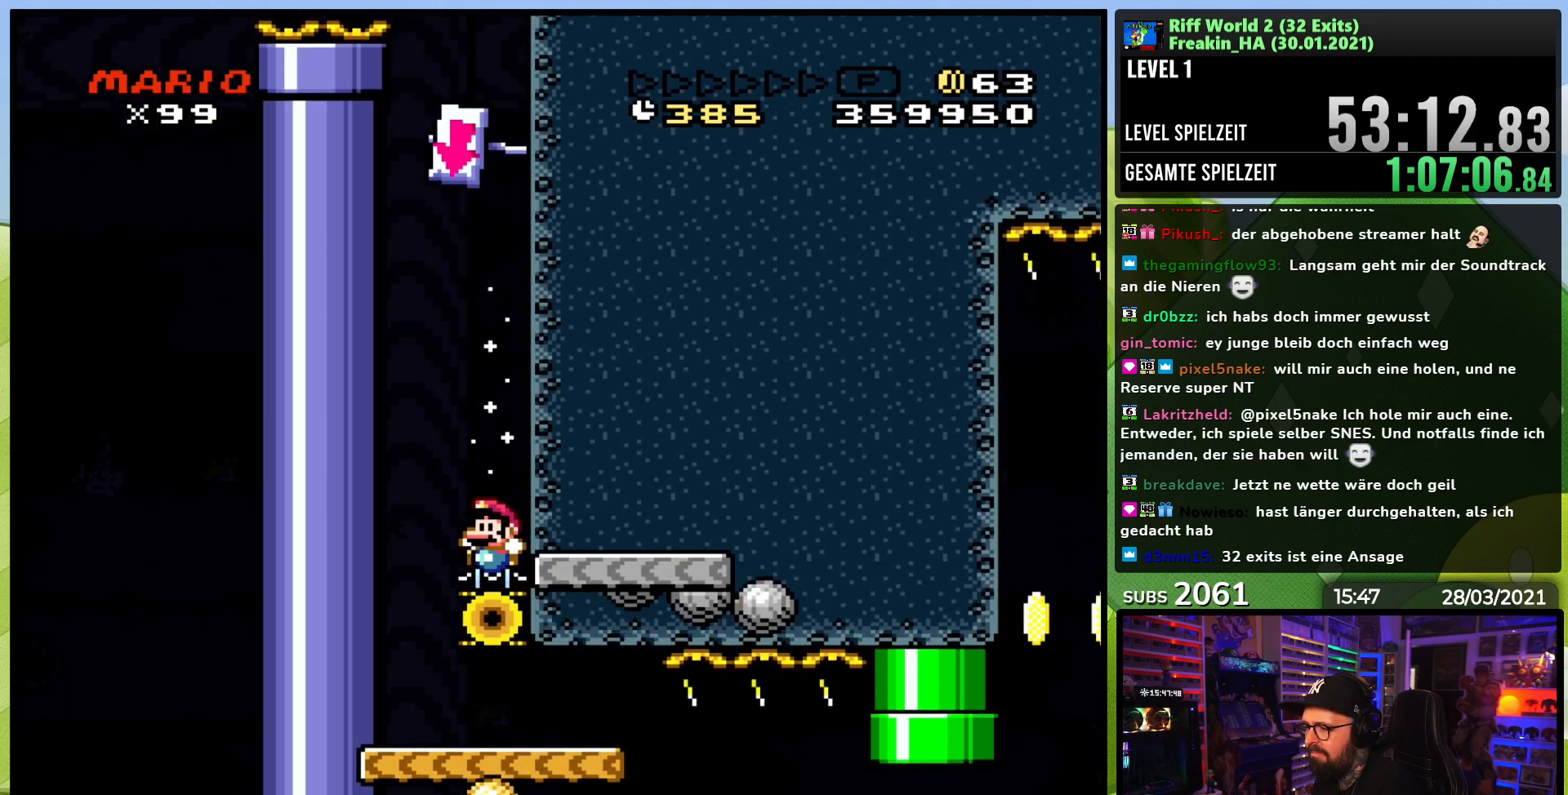
{"buttons": ["Y"], "events": [[267, "DPAD_LEFT", "up"], [283, "DPAD_RIGHT", "down"], [417, "DPAD_RIGHT", "up"]]}